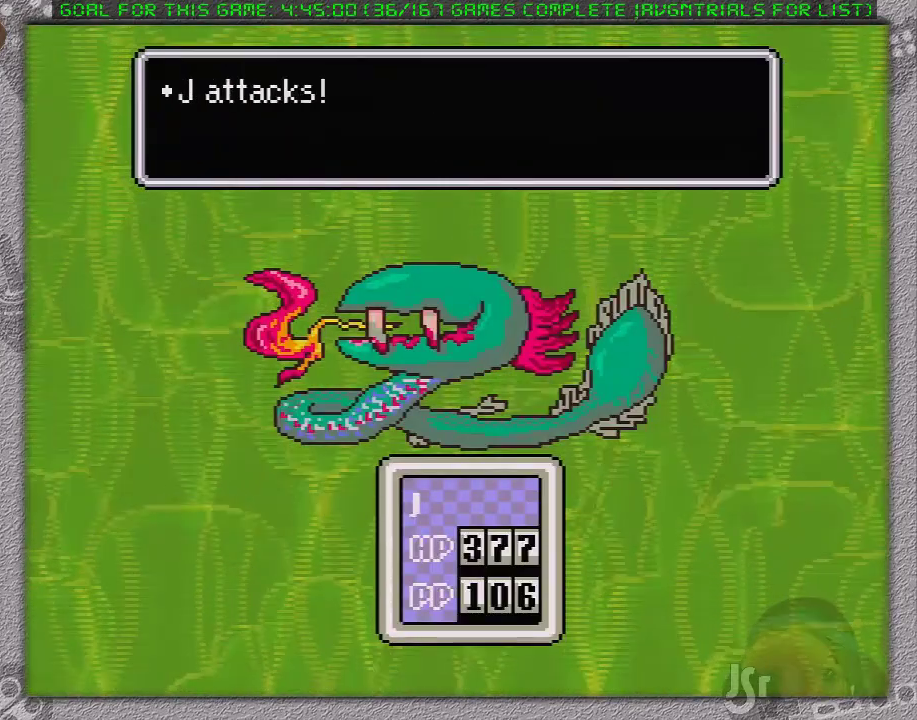
Gameplay with a controller (Nintendo layout); each line is a JSON object with the inputs held at the frame after it. "events" lists button and stick changes between this image and that frame as [ms after this image, input, new state], when the widget could be followed in between. Not read: L3 R3.
{"buttons": ["A", "L1"], "events": [[50, "A", "up"], [50, "L1", "up"], [117, "A", "down"], [117, "L1", "down"], [200, "A", "up"], [200, "L1", "up"], [300, "A", "down"], [300, "L1", "down"], [367, "L1", "up"], [400, "A", "up"], [450, "A", "down"], [450, "L1", "down"]]}
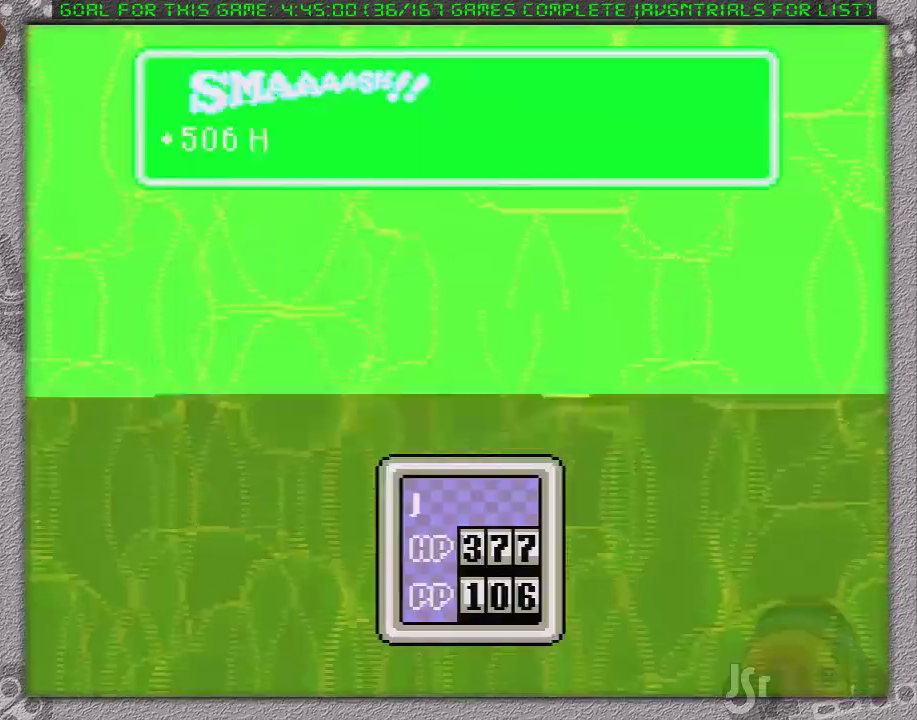
{"buttons": ["A"], "events": [[50, "A", "up"], [50, "L1", "up"], [117, "A", "down"], [150, "L1", "down"], [200, "A", "up"], [200, "L1", "up"], [267, "A", "down"], [300, "L1", "down"], [367, "A", "up"], [367, "L1", "up"], [433, "A", "down"], [433, "L1", "down"], [500, "L1", "up"]]}
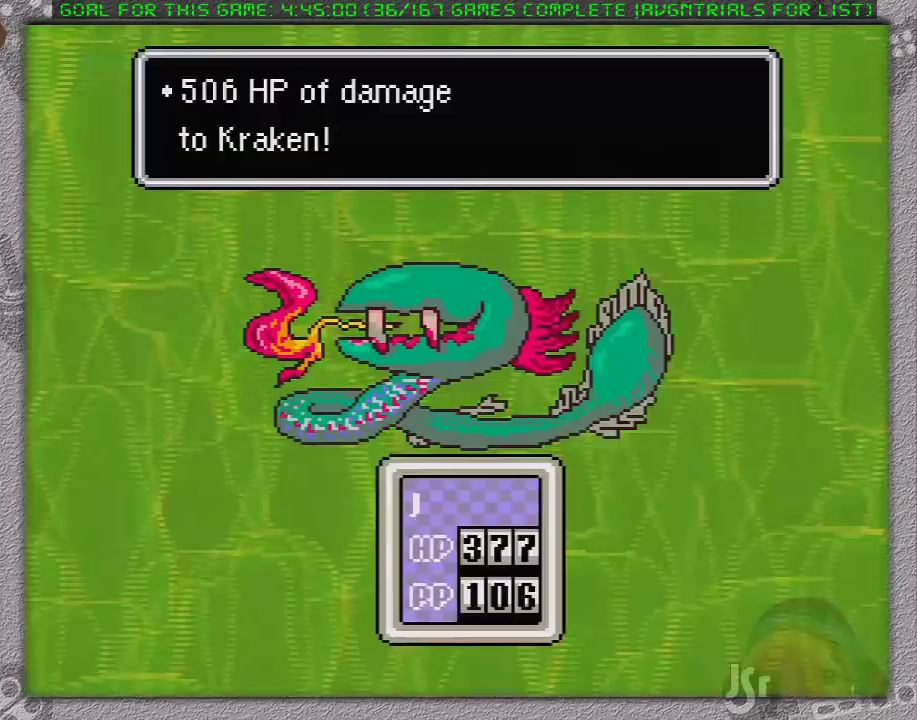
{"buttons": [], "events": [[50, "A", "up"]]}
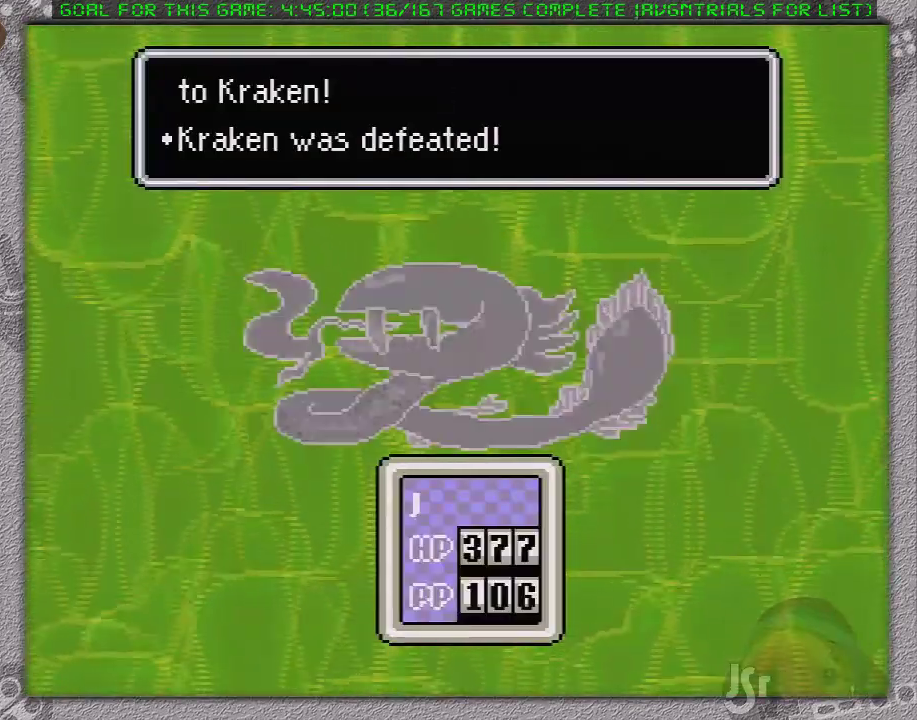
{"buttons": [], "events": []}
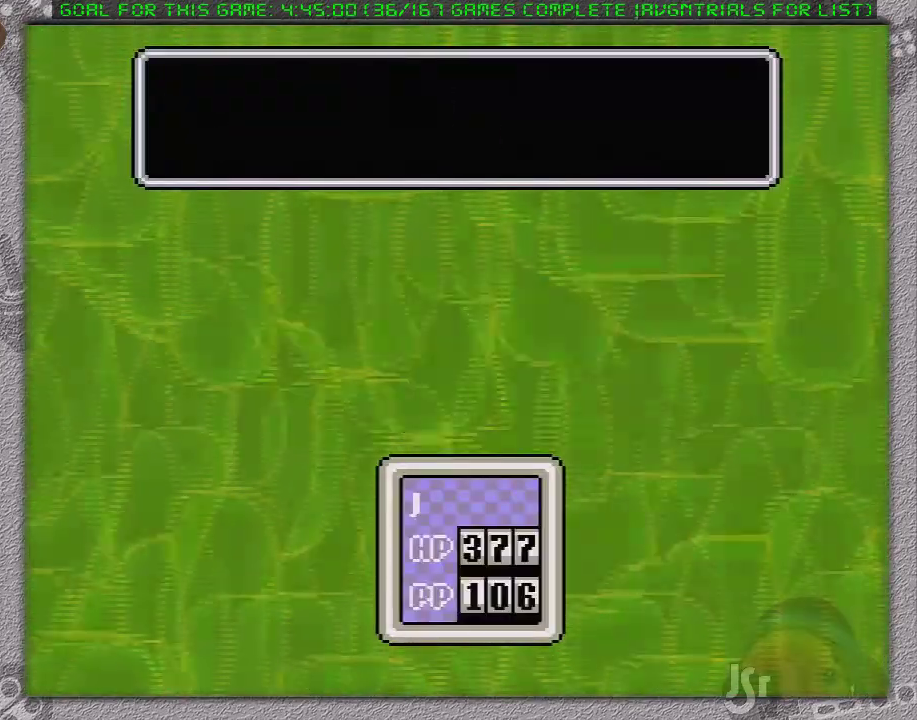
{"buttons": [], "events": []}
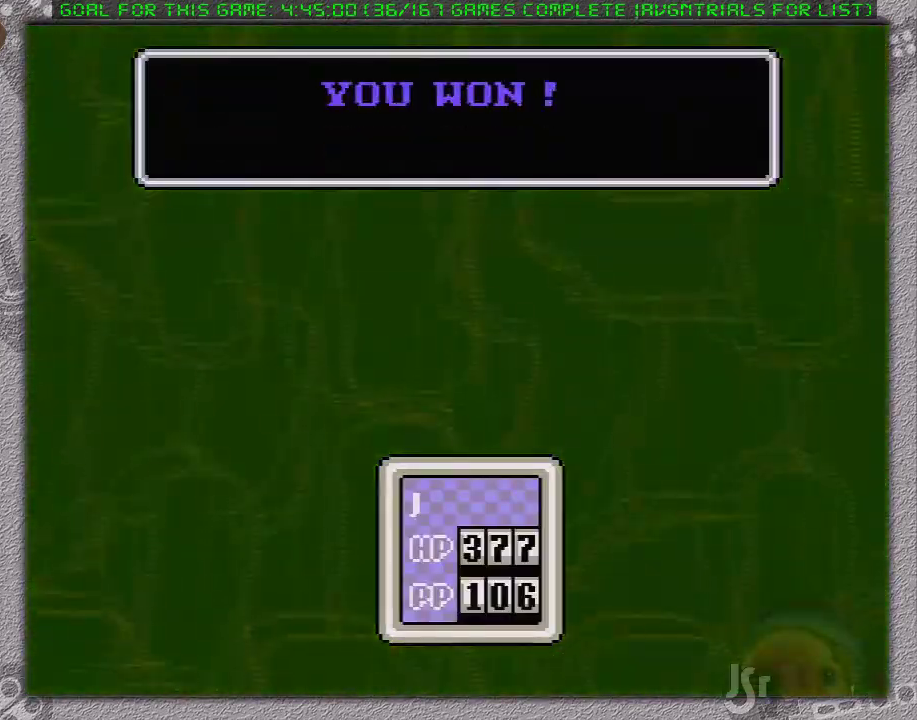
{"buttons": [], "events": []}
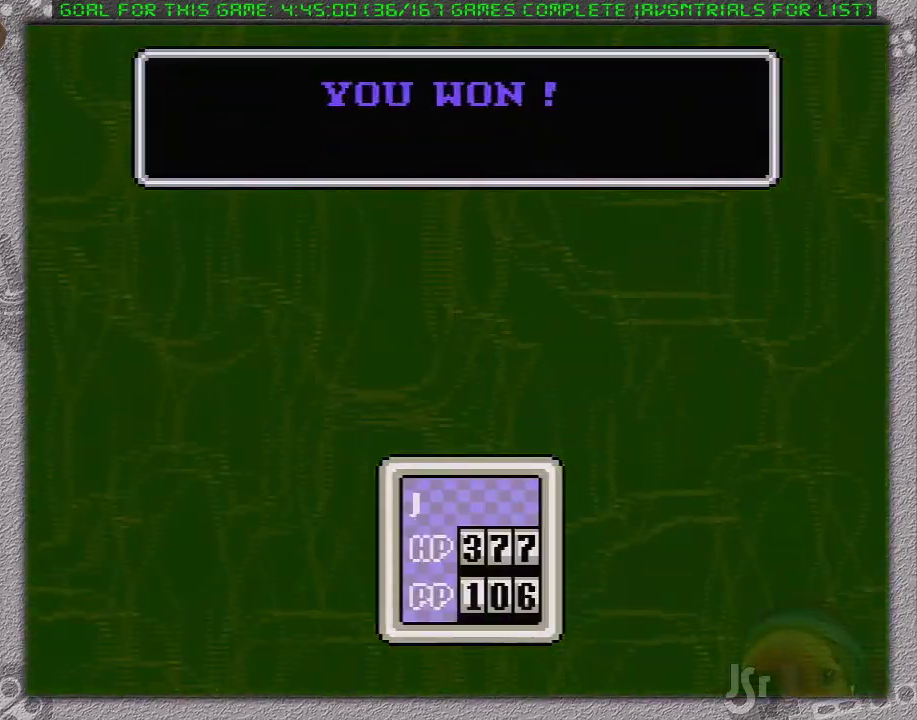
{"buttons": [], "events": [[367, "A", "down"], [450, "A", "up"]]}
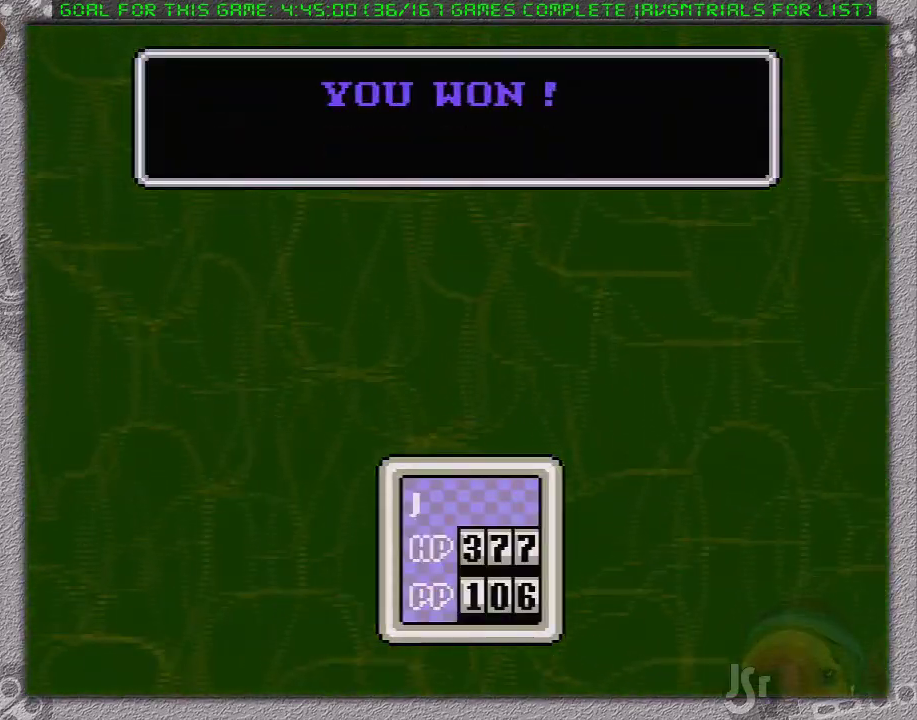
{"buttons": [], "events": [[50, "A", "down"], [50, "L1", "down"], [117, "A", "up"], [150, "L1", "up"], [200, "A", "down"], [250, "L1", "down"], [300, "A", "up"], [300, "L1", "up"], [367, "A", "down"], [400, "L1", "down"], [450, "A", "up"], [483, "L1", "up"]]}
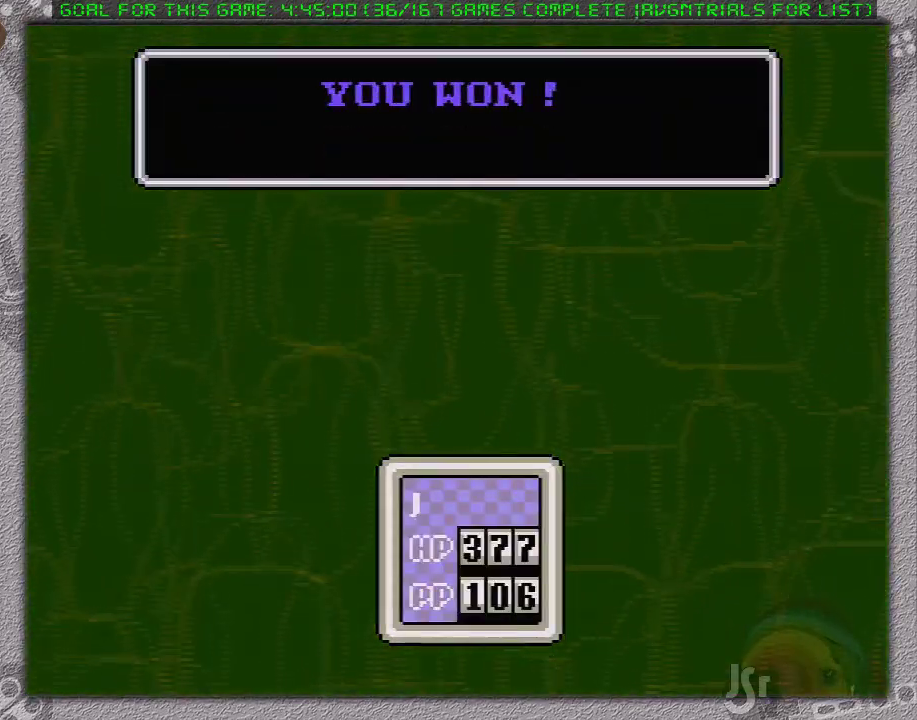
{"buttons": ["A"], "events": [[50, "L1", "down"], [150, "L1", "up"], [183, "A", "down"], [233, "A", "up"], [233, "L1", "down"], [300, "A", "down"], [300, "L1", "up"], [367, "A", "up"], [400, "L1", "down"], [450, "A", "down"], [450, "L1", "up"]]}
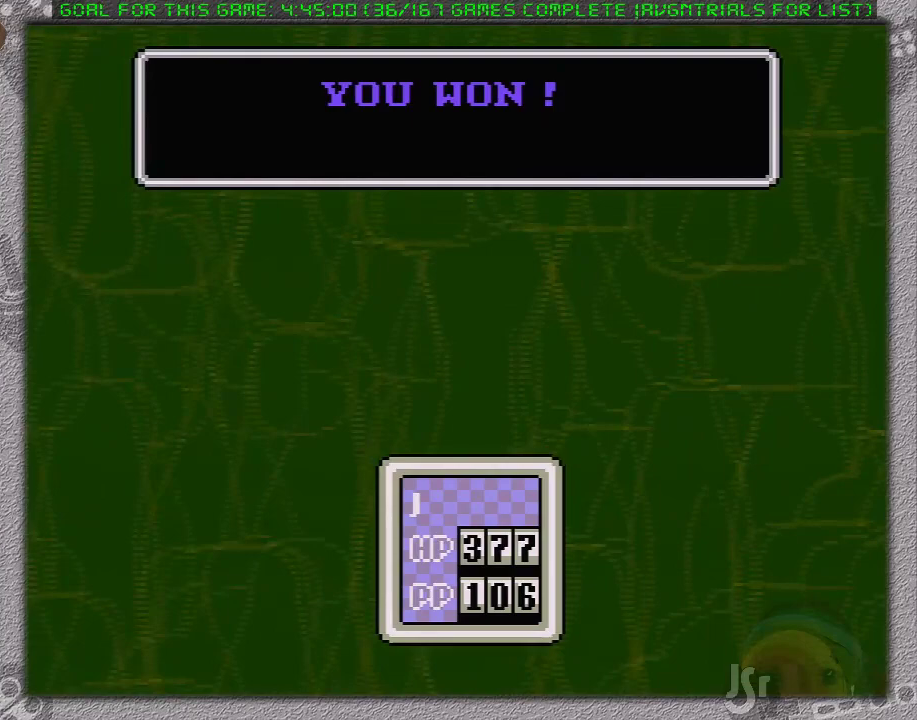
{"buttons": ["L1"], "events": [[50, "A", "up"], [50, "L1", "down"], [117, "A", "down"], [117, "L1", "up"], [200, "A", "up"], [200, "L1", "down"], [267, "A", "down"], [267, "L1", "up"], [333, "A", "up"], [333, "L1", "down"], [433, "A", "down"], [433, "L1", "up"], [483, "A", "up"], [483, "L1", "down"]]}
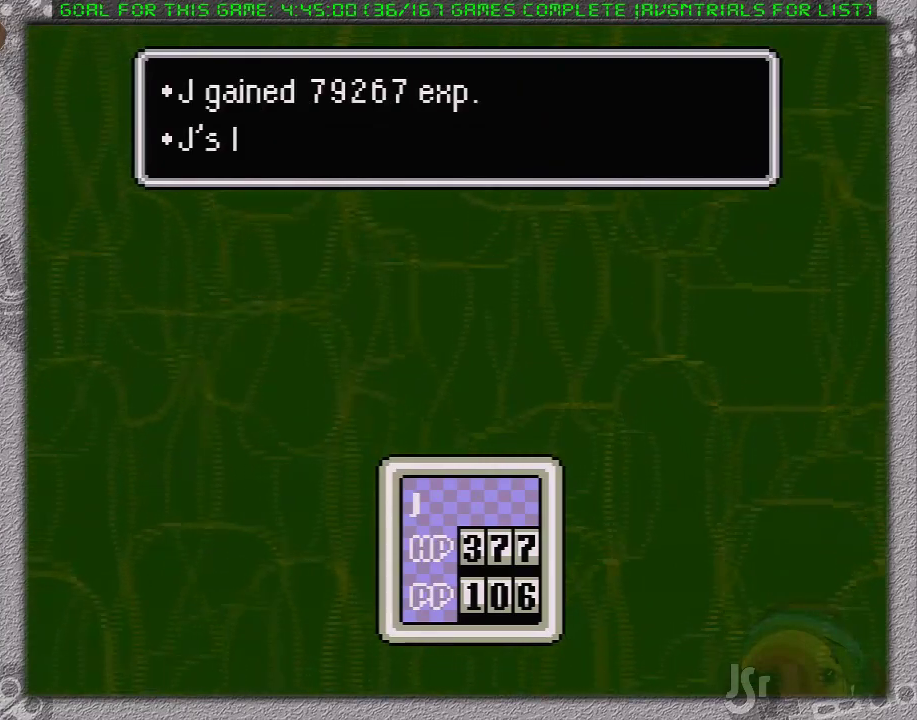
{"buttons": ["L1"], "events": [[83, "A", "down"], [83, "L1", "up"], [150, "A", "up"], [150, "L1", "down"], [217, "L1", "up"], [250, "A", "down"], [317, "A", "up"], [317, "L1", "down"], [417, "A", "down"], [417, "L1", "up"], [467, "A", "up"], [467, "L1", "down"]]}
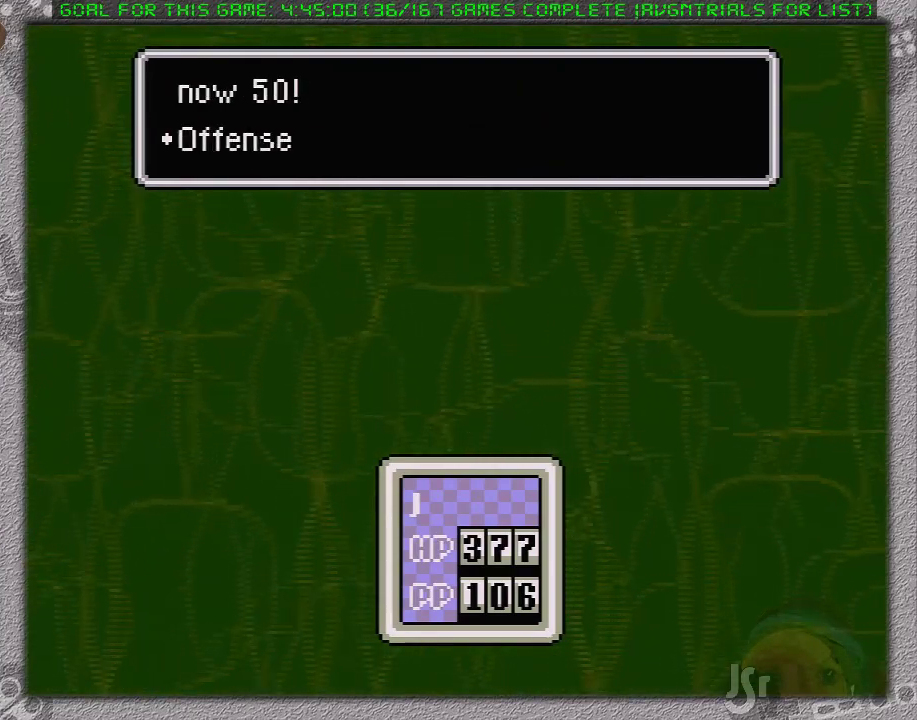
{"buttons": [], "events": [[33, "L1", "up"], [67, "A", "down"], [133, "L1", "down"], [167, "A", "up"], [183, "L1", "up"], [250, "A", "down"], [250, "L1", "down"], [317, "A", "up"], [350, "L1", "up"], [383, "A", "down"], [417, "L1", "down"], [433, "A", "up"], [467, "L1", "up"]]}
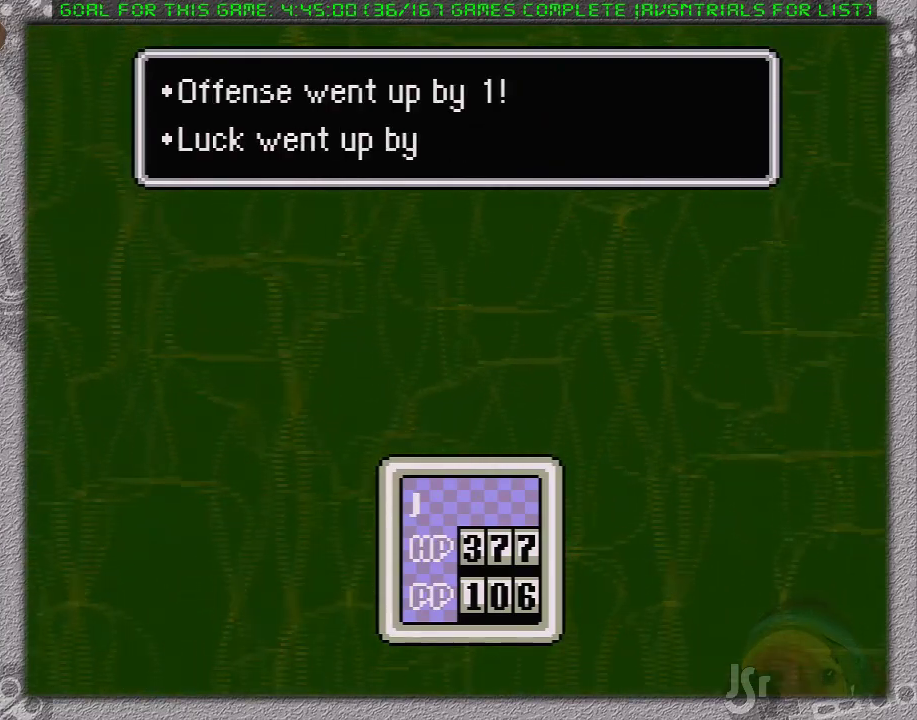
{"buttons": ["A", "B"], "events": [[67, "A", "down"], [67, "L1", "down"], [100, "A", "up"], [167, "A", "down"], [167, "L1", "up"], [200, "B", "down"], [217, "L1", "down"], [250, "A", "up"], [250, "B", "up"], [317, "A", "down"], [317, "L1", "up"], [350, "B", "down"], [383, "L1", "down"], [417, "A", "up"], [417, "B", "up"], [467, "A", "down"], [467, "L1", "up"], [500, "B", "down"]]}
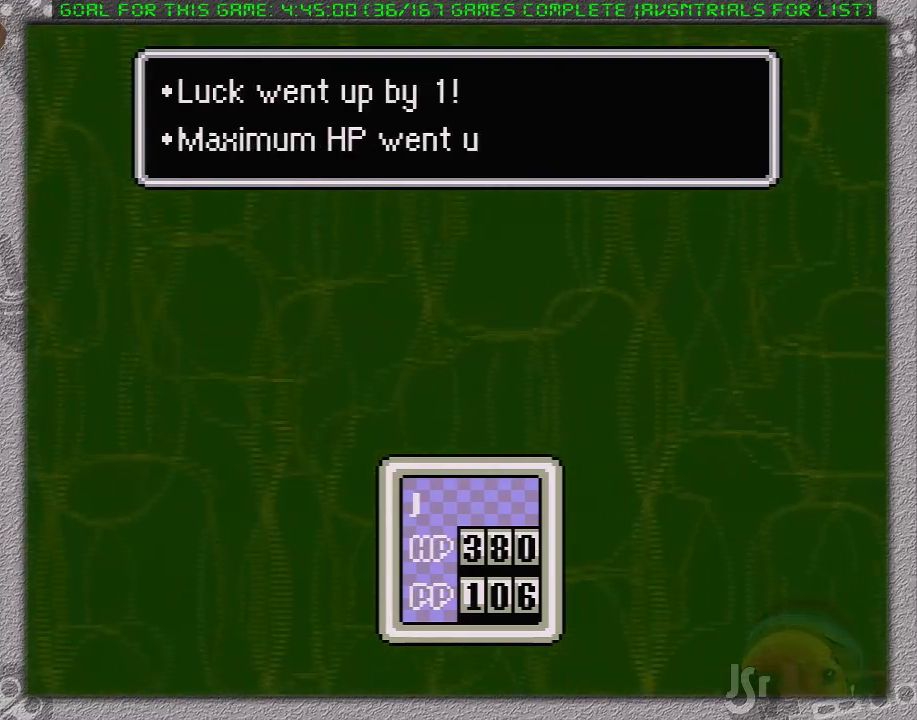
{"buttons": ["L1"], "events": [[33, "L1", "down"], [67, "A", "up"], [67, "B", "up"], [100, "A", "down"], [100, "L1", "up"], [150, "B", "down"], [200, "B", "up"], [200, "L1", "down"], [217, "A", "up"], [250, "A", "down"], [250, "L1", "up"], [283, "B", "down"], [367, "A", "up"], [367, "B", "up"], [367, "L1", "down"], [417, "A", "down"], [417, "L1", "up"], [450, "B", "down"], [467, "L1", "down"], [500, "A", "up"], [500, "B", "up"]]}
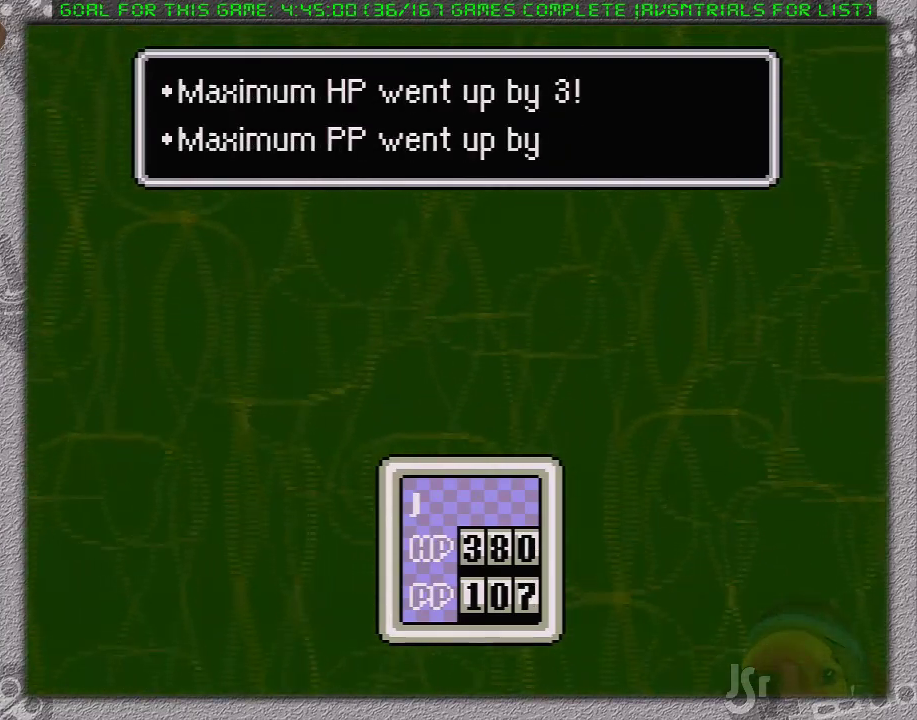
{"buttons": ["L1"], "events": [[67, "A", "down"], [67, "B", "down"], [67, "L1", "up"], [133, "A", "up"], [133, "B", "up"], [133, "L1", "down"], [217, "A", "down"], [217, "L1", "up"], [250, "B", "down"], [283, "B", "up"], [317, "A", "up"], [317, "L1", "down"], [383, "A", "down"], [383, "B", "down"], [383, "L1", "up"], [433, "L1", "down"], [467, "A", "up"], [467, "B", "up"]]}
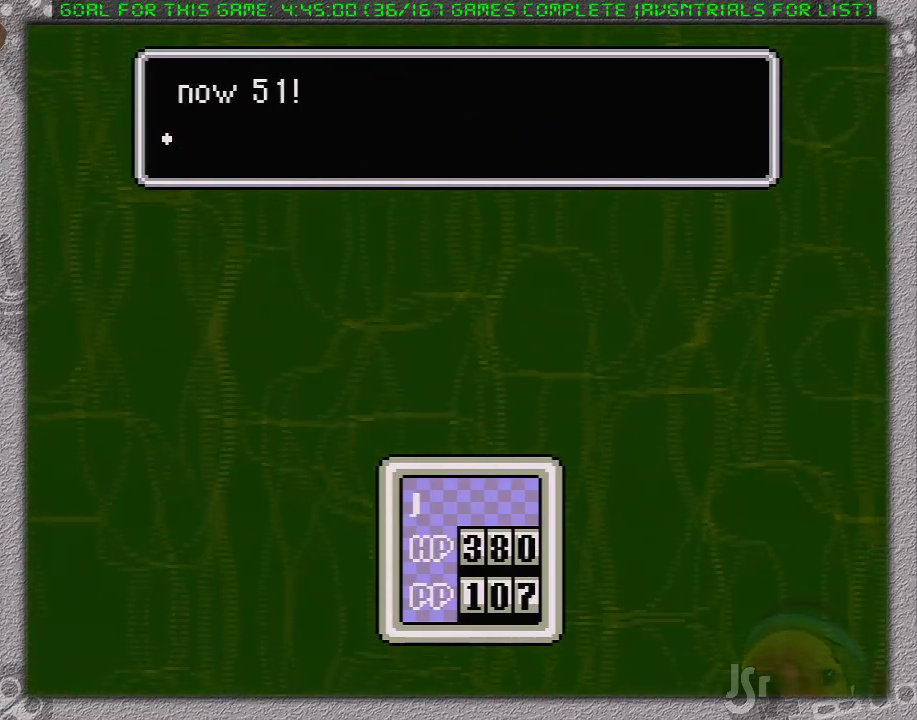
{"buttons": ["L1"], "events": [[33, "A", "down"], [33, "B", "down"], [33, "L1", "up"], [117, "B", "up"], [117, "L1", "down"], [133, "A", "up"], [200, "A", "down"], [200, "B", "down"], [200, "L1", "up"], [283, "A", "up"], [283, "B", "up"], [283, "L1", "down"], [350, "A", "down"], [350, "B", "down"], [350, "L1", "up"], [417, "A", "up"], [417, "B", "up"], [417, "L1", "down"]]}
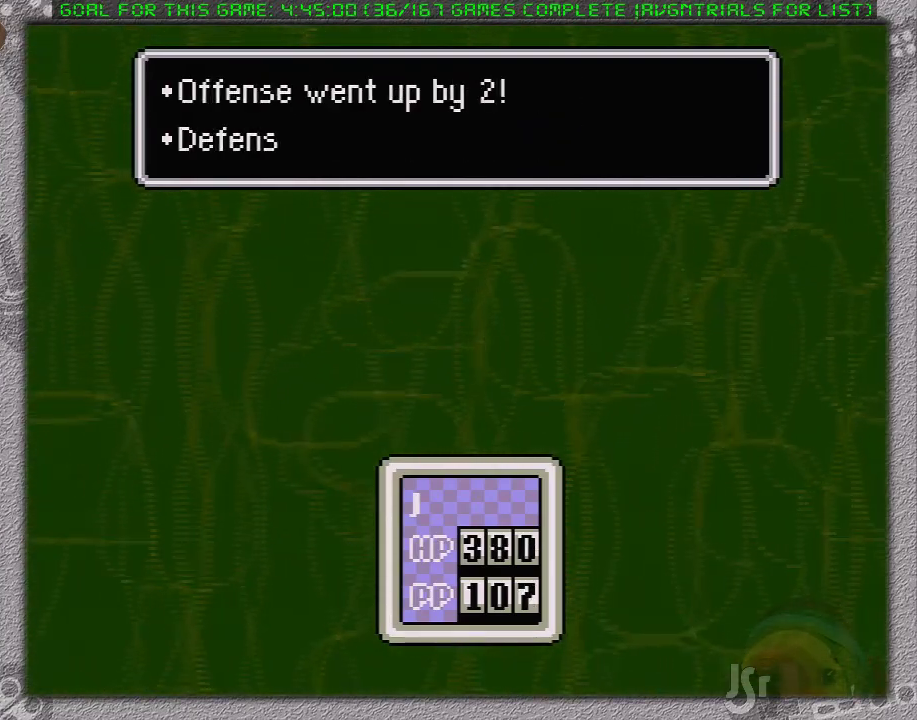
{"buttons": ["A", "B"], "events": [[17, "A", "down"], [17, "B", "down"], [17, "L1", "up"], [83, "A", "up"], [83, "B", "up"], [83, "L1", "down"], [183, "A", "down"], [183, "B", "down"], [183, "L1", "up"], [250, "A", "up"], [250, "B", "up"], [250, "L1", "down"], [333, "A", "down"], [333, "B", "down"], [333, "L1", "up"], [400, "A", "up"], [400, "B", "up"], [400, "L1", "down"], [500, "A", "down"], [500, "B", "down"], [500, "L1", "up"]]}
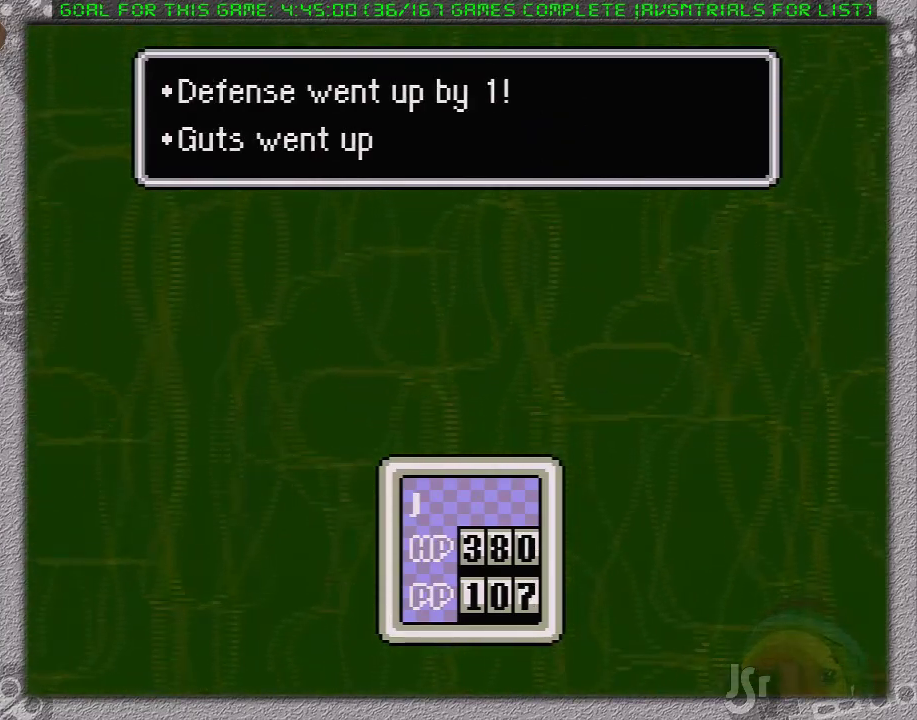
{"buttons": ["A"], "events": [[50, "B", "up"], [83, "A", "up"], [83, "L1", "down"], [117, "A", "down"], [150, "B", "down"], [183, "L1", "up"], [200, "A", "up"], [200, "B", "up"], [267, "A", "down"], [267, "L1", "down"], [300, "B", "down"], [333, "B", "up"], [333, "L1", "up"], [367, "A", "up"], [400, "A", "down"], [433, "B", "down"], [433, "L1", "down"], [500, "B", "up"], [500, "L1", "up"]]}
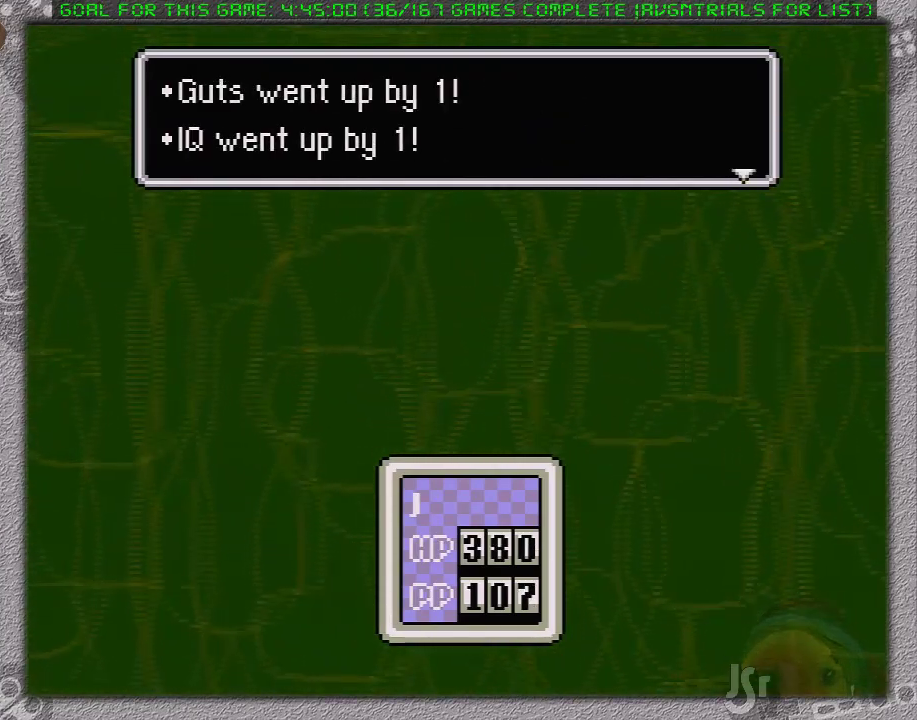
{"buttons": [], "events": [[17, "A", "up"], [50, "A", "down"], [50, "L1", "down"], [83, "B", "down"], [183, "A", "up"], [183, "B", "up"], [183, "L1", "up"], [250, "A", "down"], [250, "B", "down"], [250, "L1", "down"], [333, "A", "up"], [333, "B", "up"], [333, "L1", "up"], [400, "A", "down"], [400, "B", "down"], [400, "L1", "down"], [467, "B", "up"], [500, "A", "up"], [500, "L1", "up"]]}
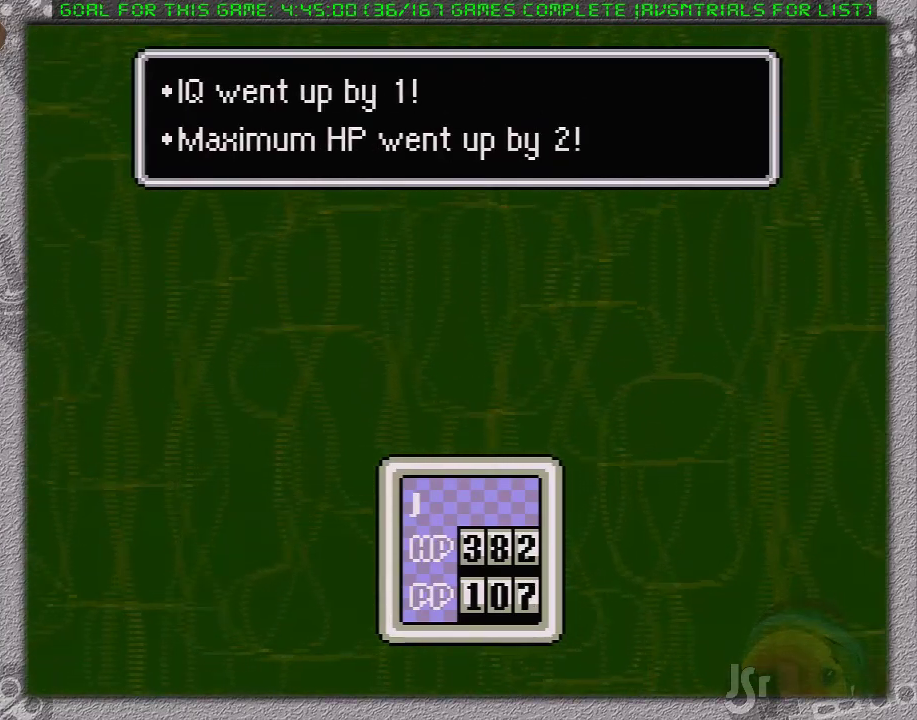
{"buttons": ["A"], "events": [[33, "A", "down"], [83, "B", "down"], [83, "L1", "down"], [150, "A", "up"], [150, "B", "up"], [150, "L1", "up"], [200, "A", "down"], [200, "B", "down"], [200, "L1", "down"], [300, "A", "up"], [300, "B", "up"], [367, "A", "down"], [367, "B", "down"], [450, "B", "up"], [450, "L1", "up"]]}
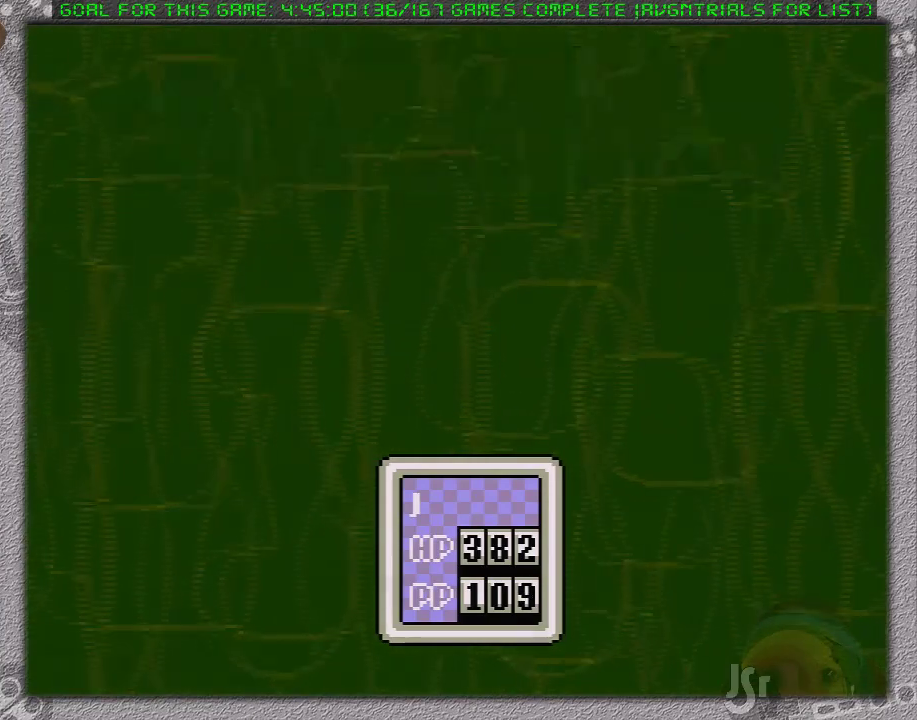
{"buttons": [], "events": [[17, "B", "down"], [50, "L1", "down"], [117, "A", "up"], [117, "B", "up"], [150, "L1", "up"]]}
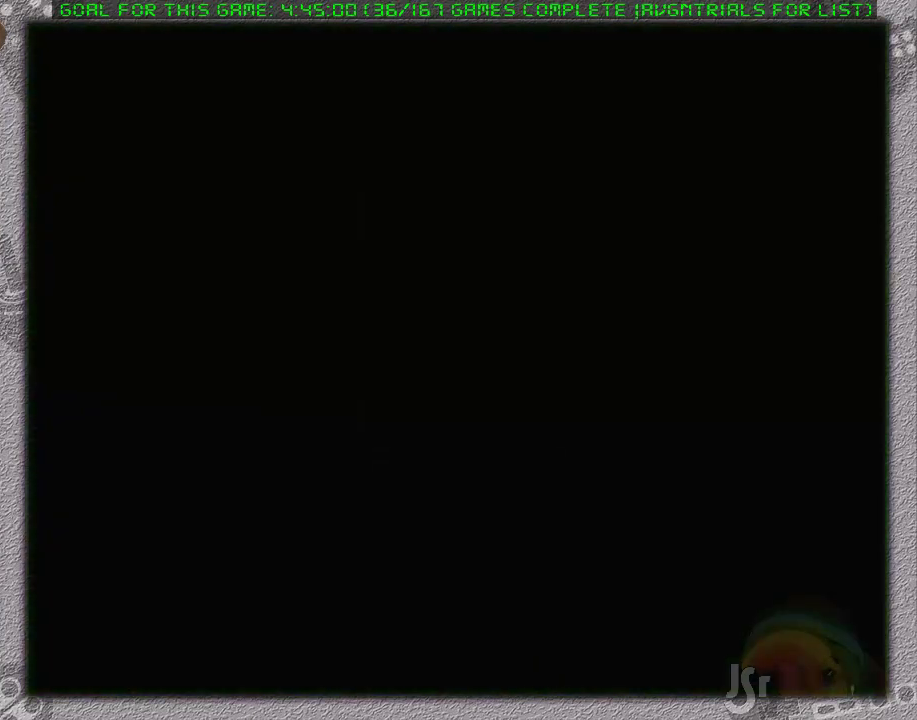
{"buttons": ["DPAD_UP", "DPAD_RIGHT"], "events": [[50, "DPAD_RIGHT", "down"], [117, "DPAD_UP", "down"]]}
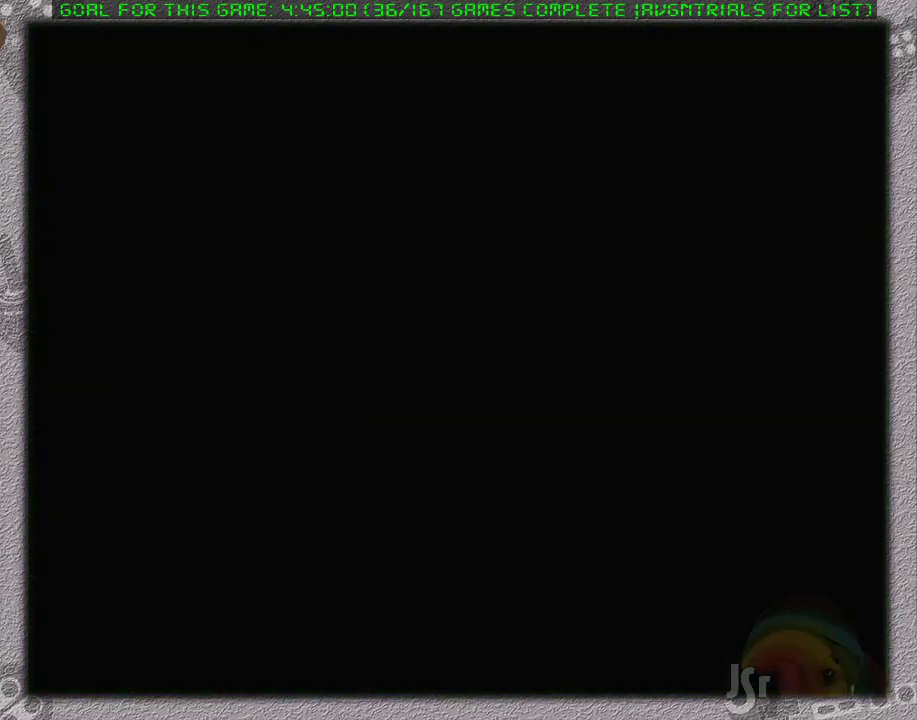
{"buttons": ["DPAD_UP", "DPAD_RIGHT"], "events": []}
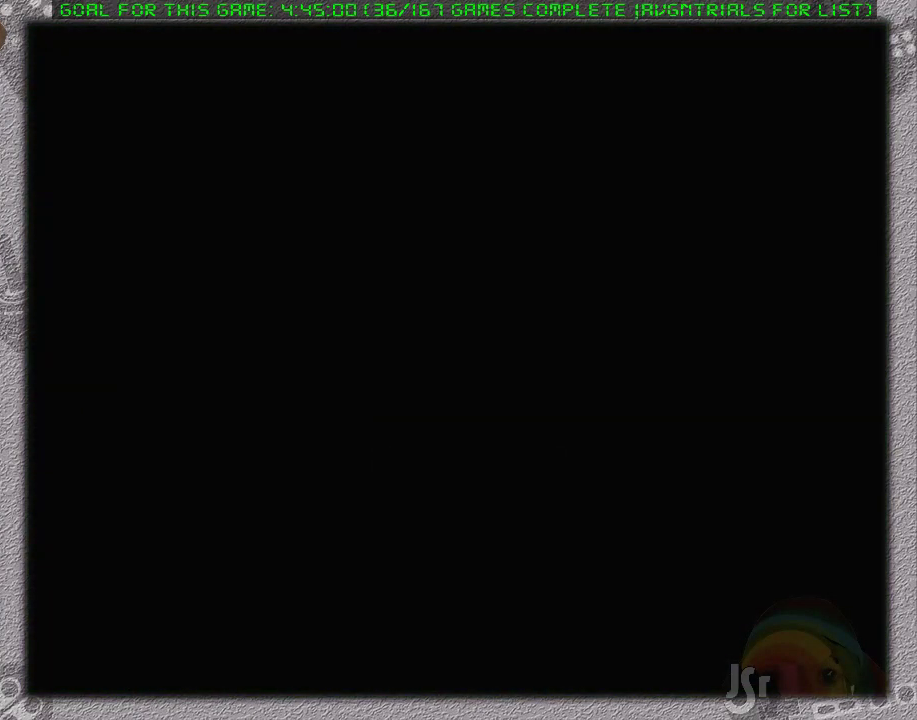
{"buttons": ["DPAD_UP", "DPAD_RIGHT"], "events": []}
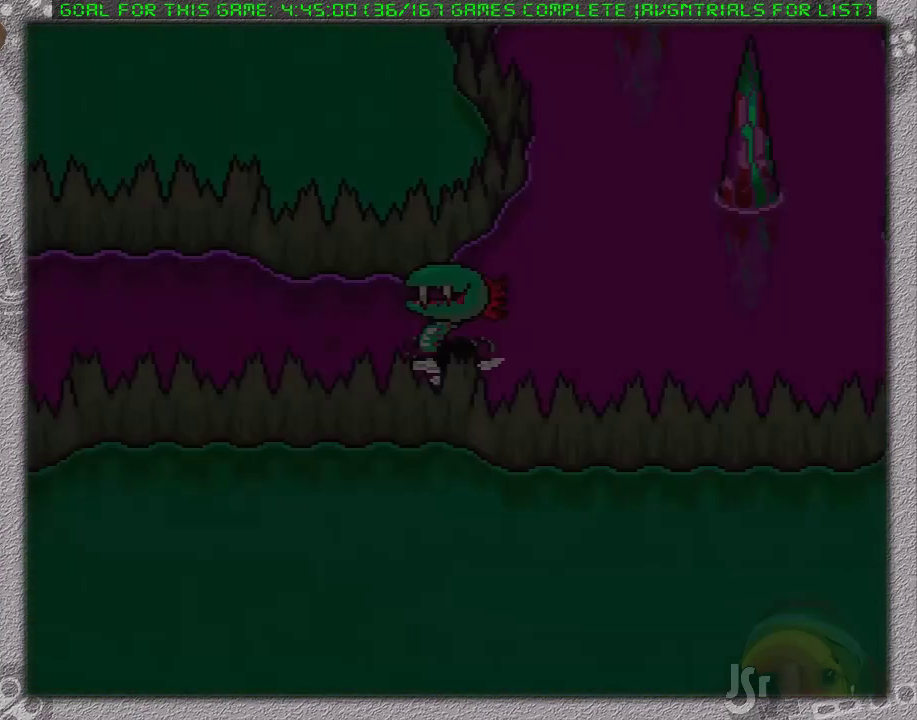
{"buttons": ["DPAD_UP", "DPAD_RIGHT"], "events": []}
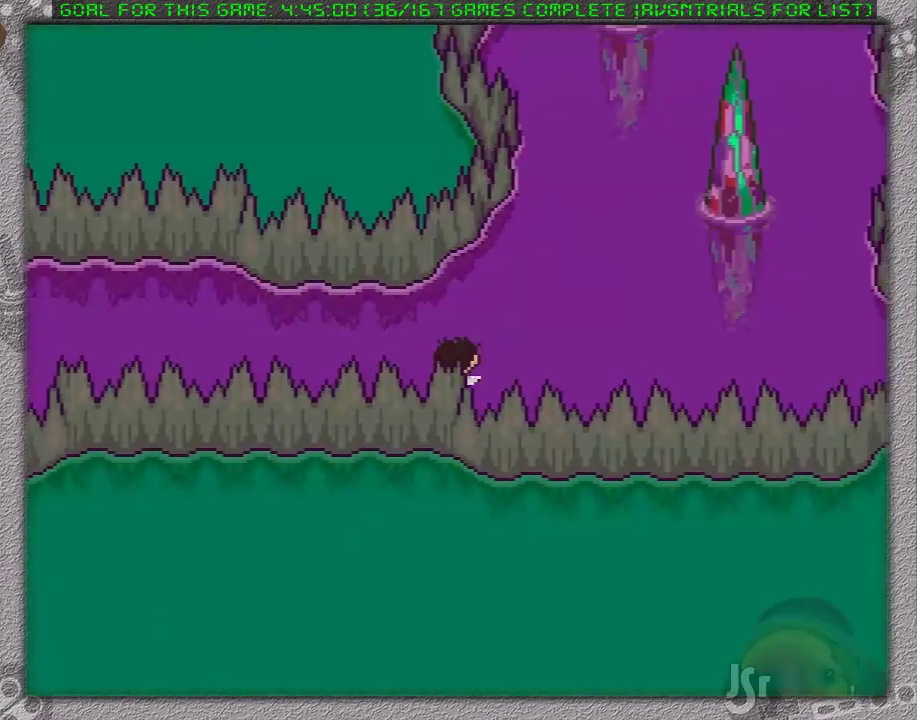
{"buttons": ["DPAD_UP", "DPAD_RIGHT"], "events": []}
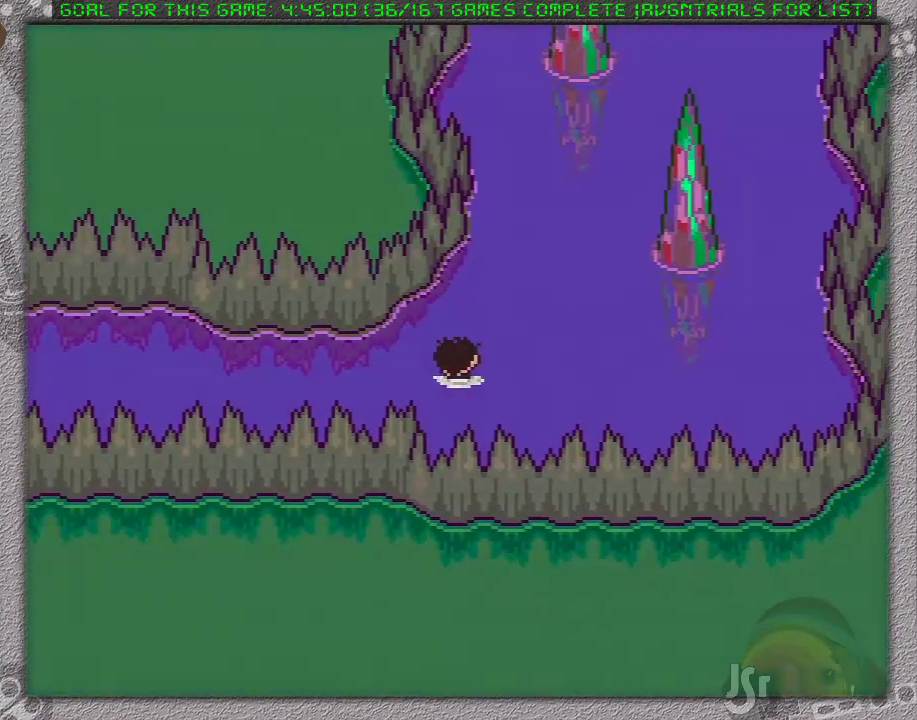
{"buttons": ["DPAD_UP"], "events": [[417, "DPAD_RIGHT", "up"]]}
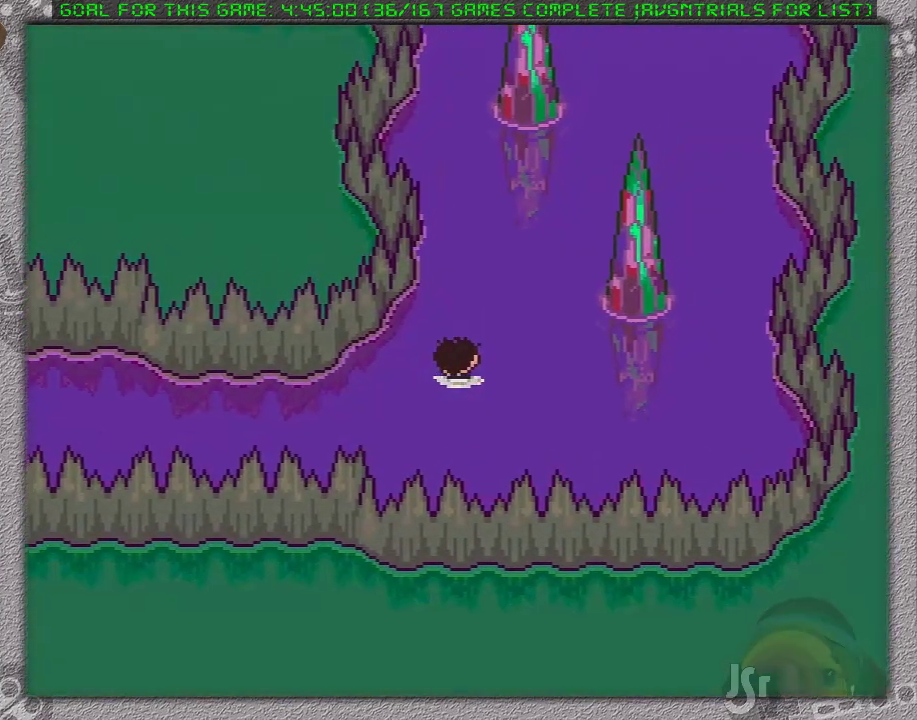
{"buttons": ["DPAD_UP"], "events": []}
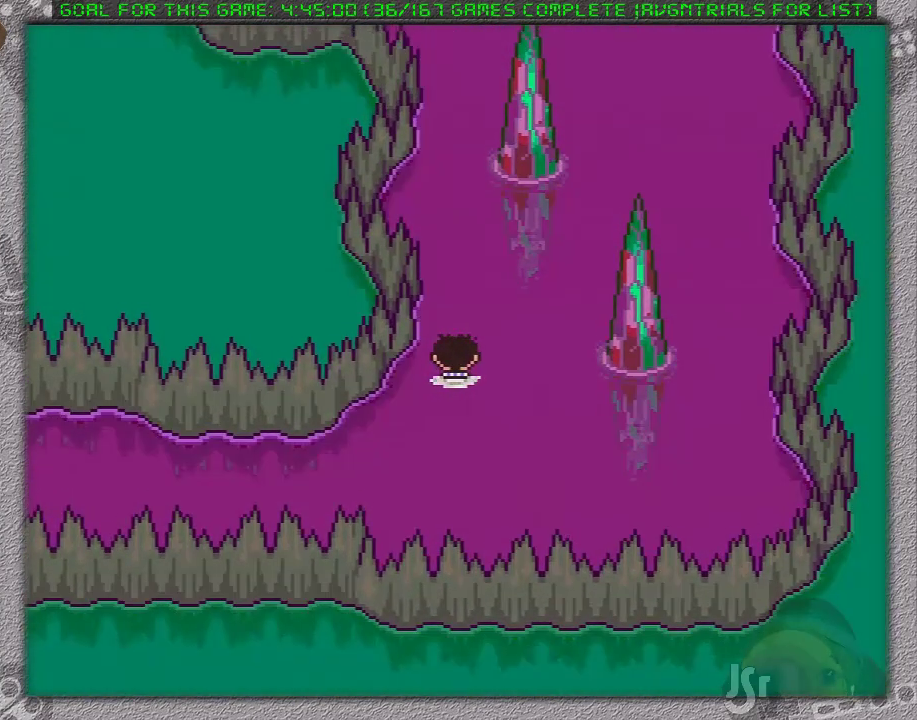
{"buttons": ["DPAD_UP"], "events": []}
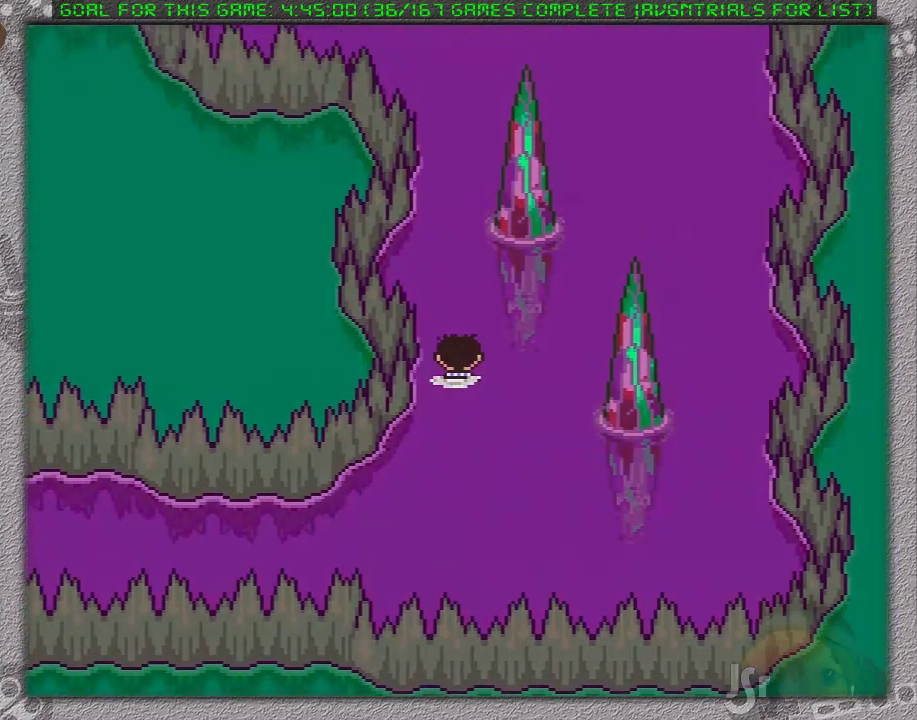
{"buttons": ["DPAD_UP"], "events": []}
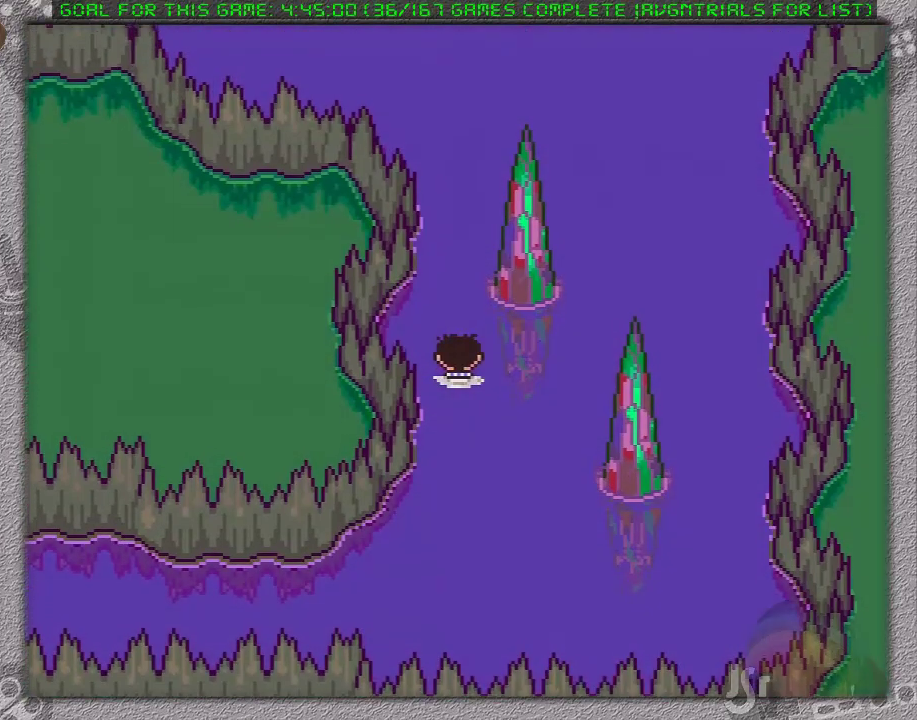
{"buttons": ["DPAD_UP"], "events": []}